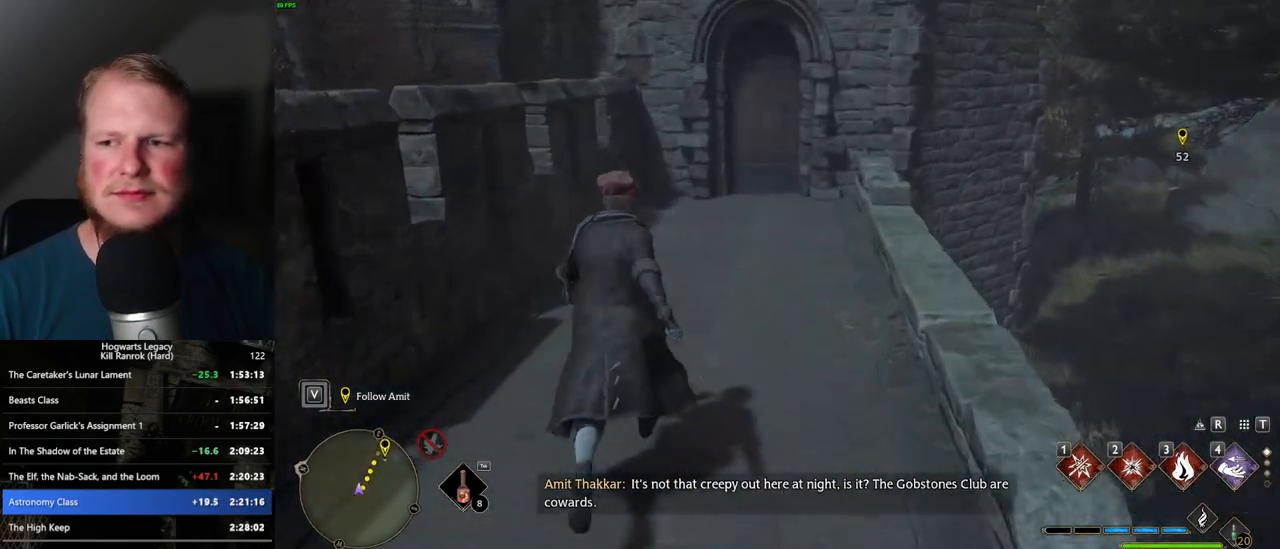
Gameplay with keyboard and mouse; each line is a JSON object with the keys and mouse buttons held at the frame after it. "events" lists presses ("down") and releases ("up") of ".", "/", "0", "1", "2", "3", "4", "5", "6", "7", "8", "9", "a", "alt_l", "alt_r", "b", "backslash", "backspace", "c", "caps_lock", "comma", "ctrl_l", "ctrl_r", "d", "e", "equals", "escape", "f", "f1", "f10", "f11", "f12", "f2", "f3", "f4", "f5", "f6", "f7", "f8", "f9", "g", "h", "i", "j", "k", "l", "lbracket", "m", "minus", "n", "o", "p", "q", "quote", "r", "rbracket", "return", "s", "semicolon", "shift_l", "shift_r", "space", "super_l", "super_r", "t", "tab", "tilde", "u", "v", "w", "x", "y", "z", "mouse_left", "mouse_wheel", "mouse_right", "mouse_mb4" and "mouse_mb5" between this image and that frame as [ms after this image, input, new state], when the widget could be followed in between. "mouse_left", "mouse_wheel", "mouse_right", "mouse_mb4", "mouse_mb5" = the "left", "wheel", "right", "mb4", "mb5" buttons of the "mouse" list. No other keys are recorded. "wheel" means that the mouse wheel is clicked or scrolled. Mouse movement is not recorded.
{"keys": ["w"], "mouse": [], "events": []}
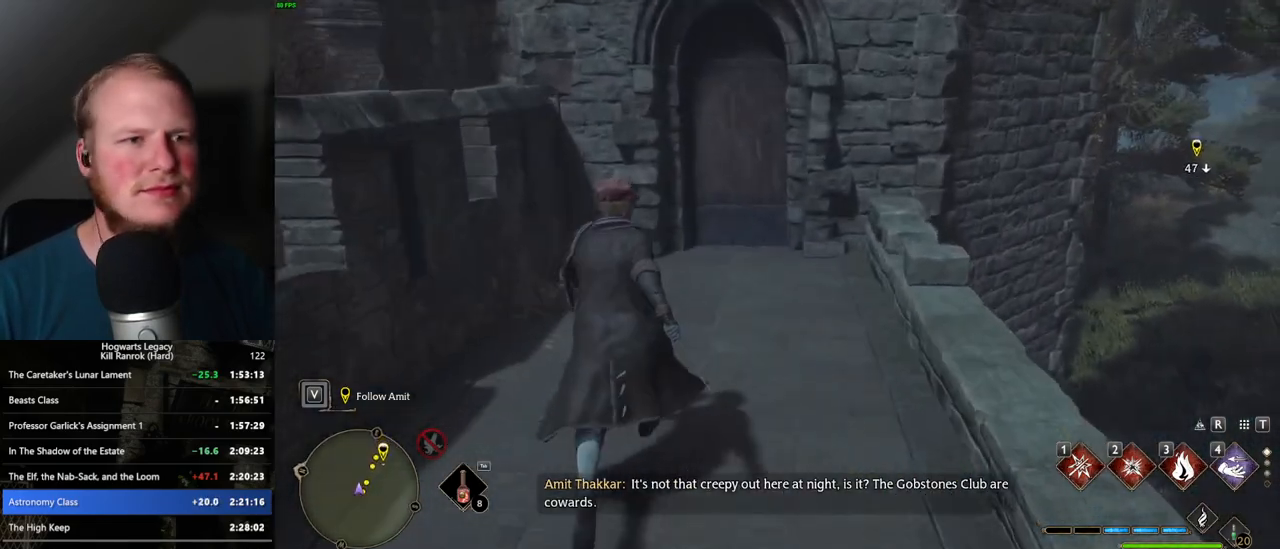
{"keys": ["space", "w"], "mouse": [], "events": [[483, "space", "down"]]}
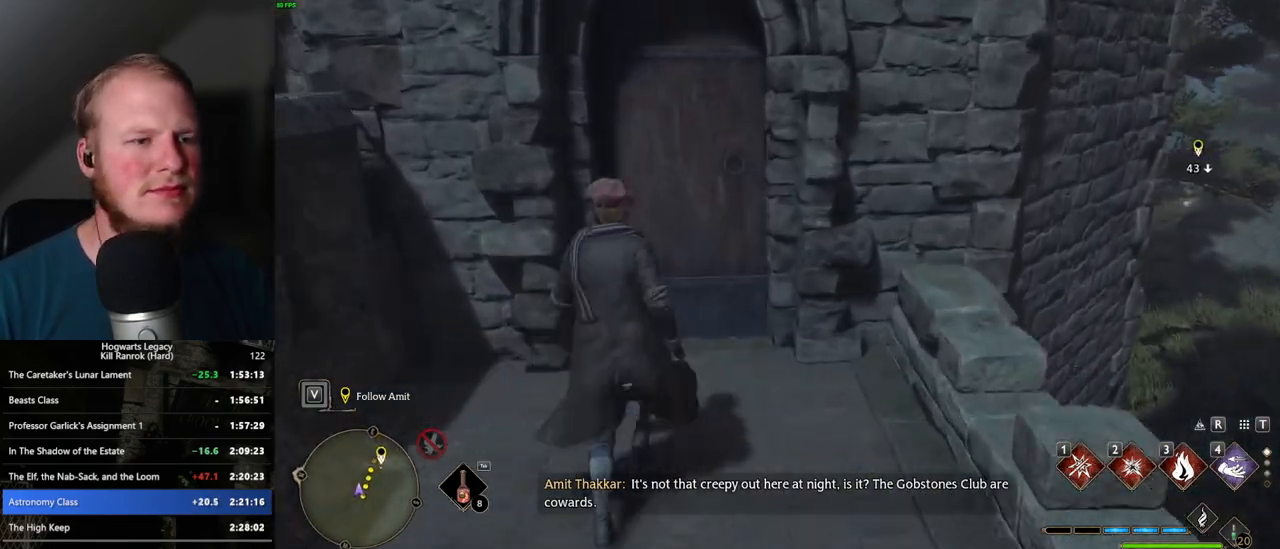
{"keys": ["w"], "mouse": [], "events": [[200, "space", "up"]]}
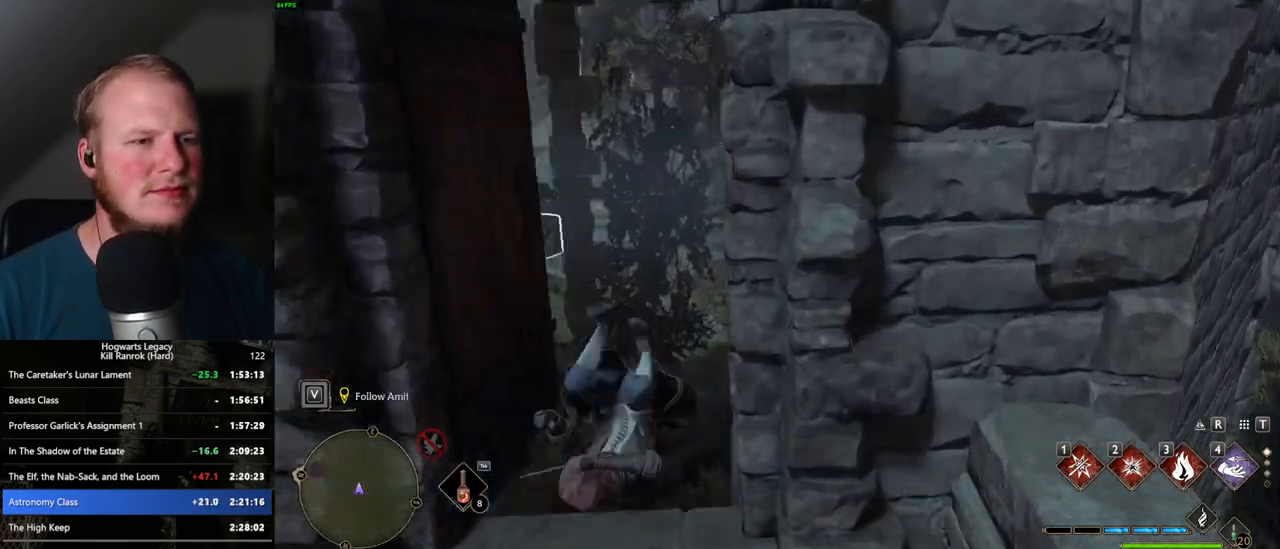
{"keys": ["w"], "mouse": [], "events": []}
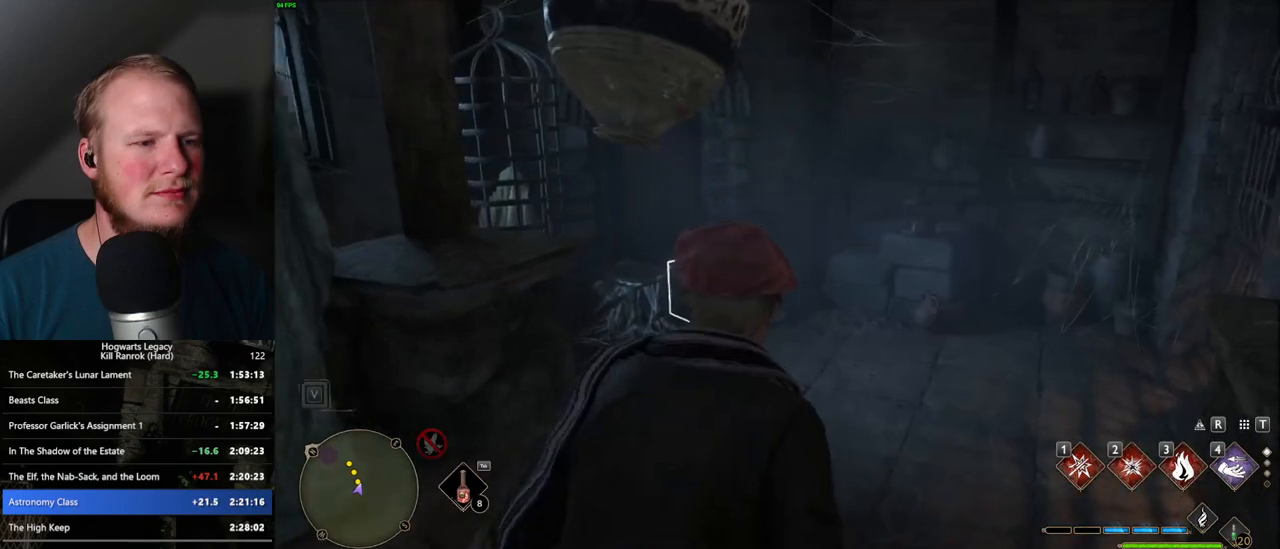
{"keys": ["w"], "mouse": ["mb5"], "events": [[450, "mouse_mb5", "down"]]}
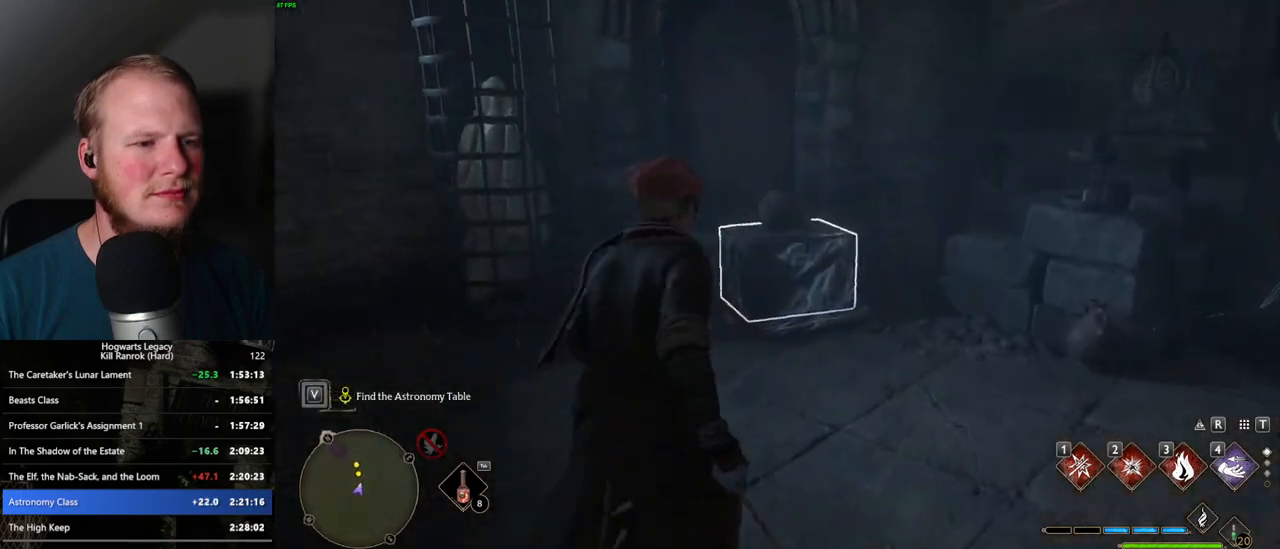
{"keys": ["w"], "mouse": [], "events": [[117, "mouse_mb5", "up"]]}
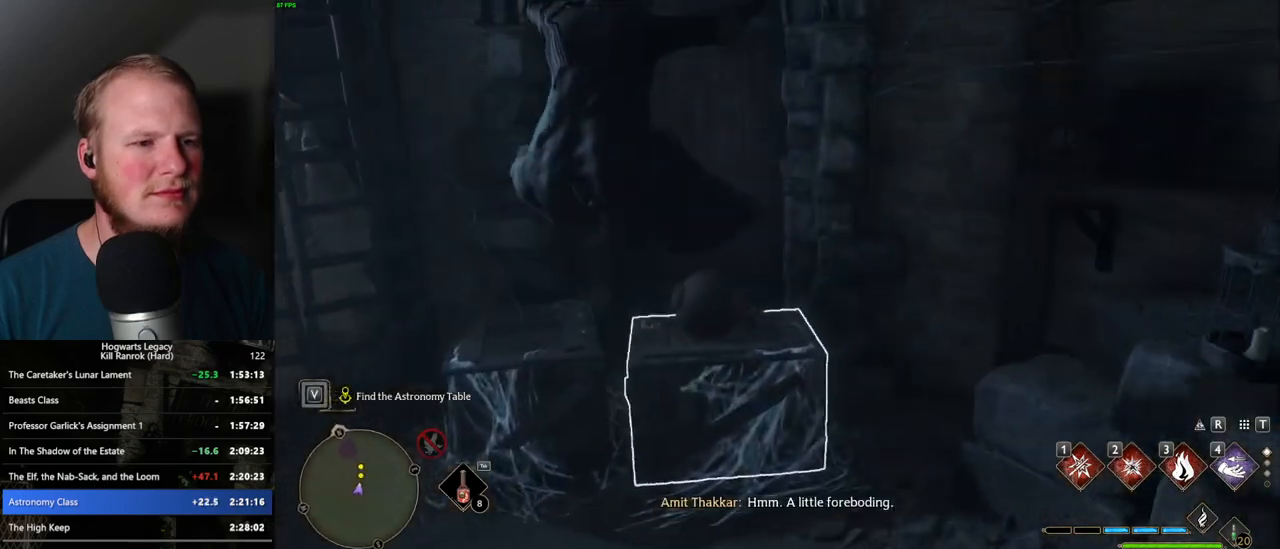
{"keys": ["w"], "mouse": [], "events": [[33, "space", "down"], [167, "space", "up"], [233, "space", "down"], [367, "space", "up"]]}
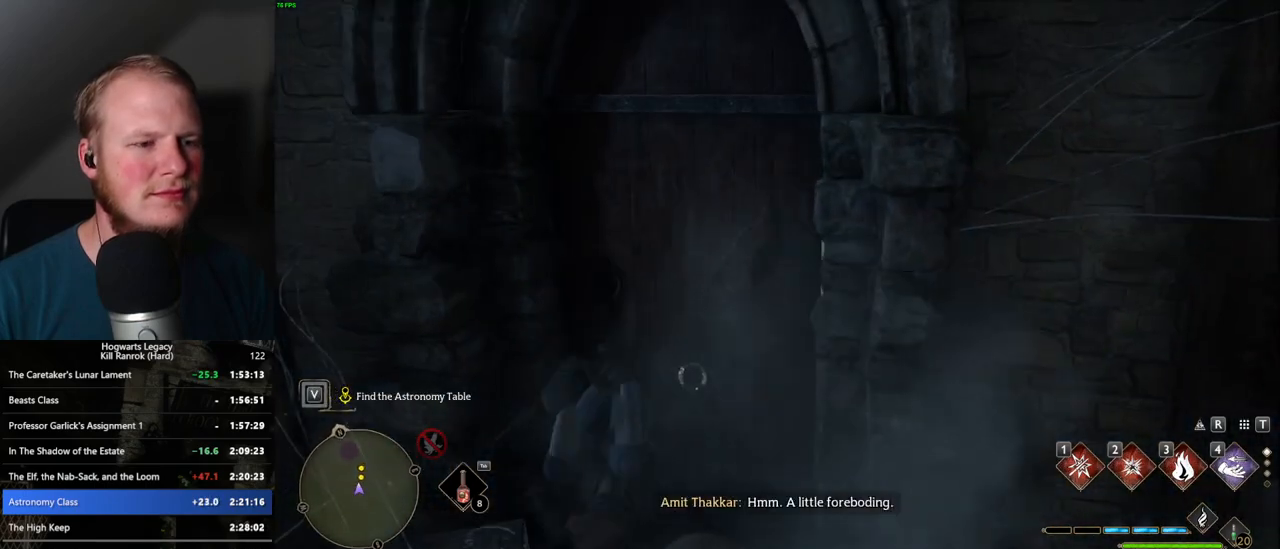
{"keys": ["w"], "mouse": [], "events": []}
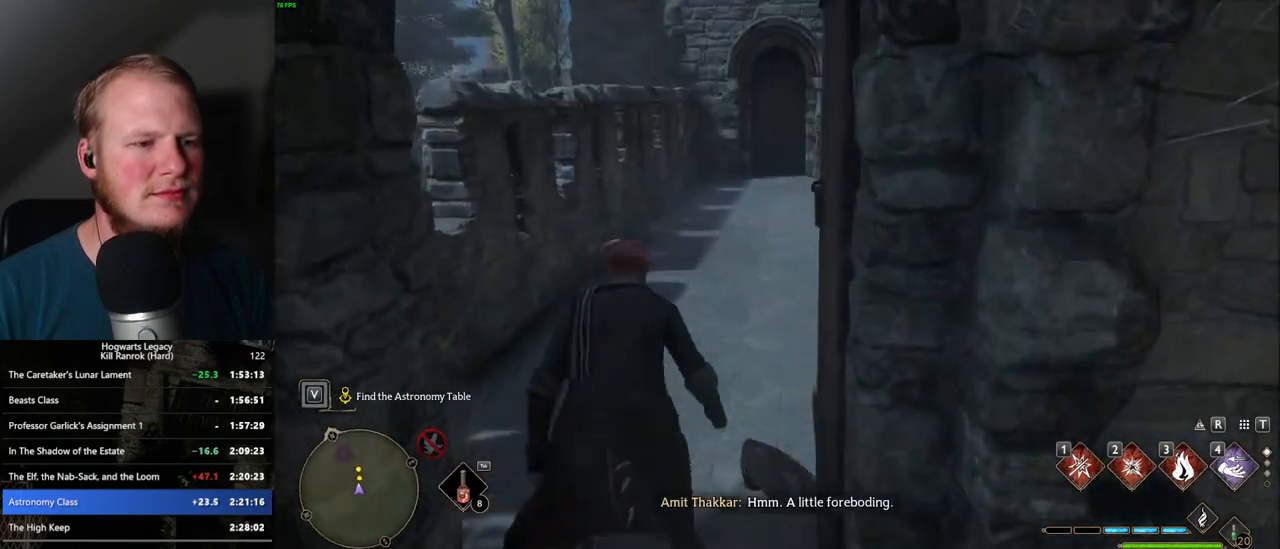
{"keys": ["w"], "mouse": [], "events": []}
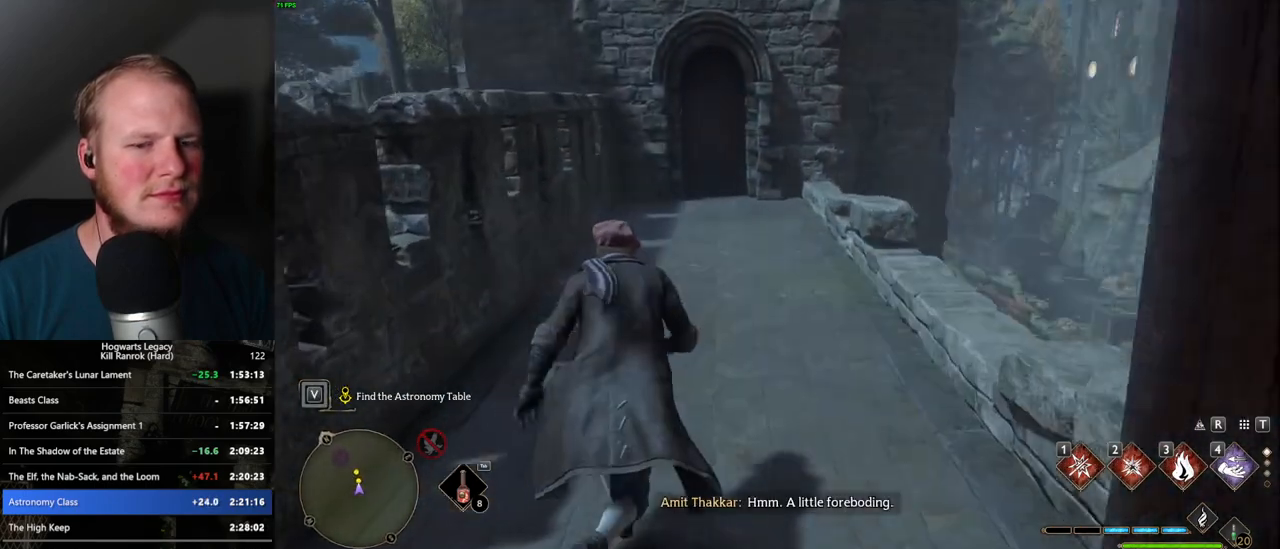
{"keys": ["w"], "mouse": [], "events": []}
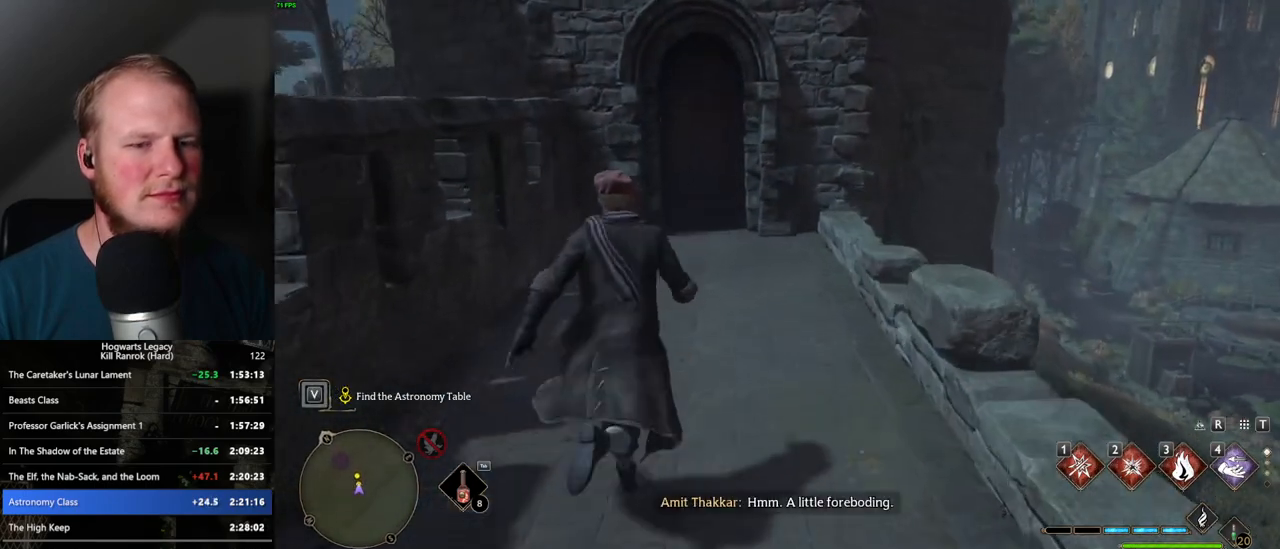
{"keys": ["w"], "mouse": [], "events": []}
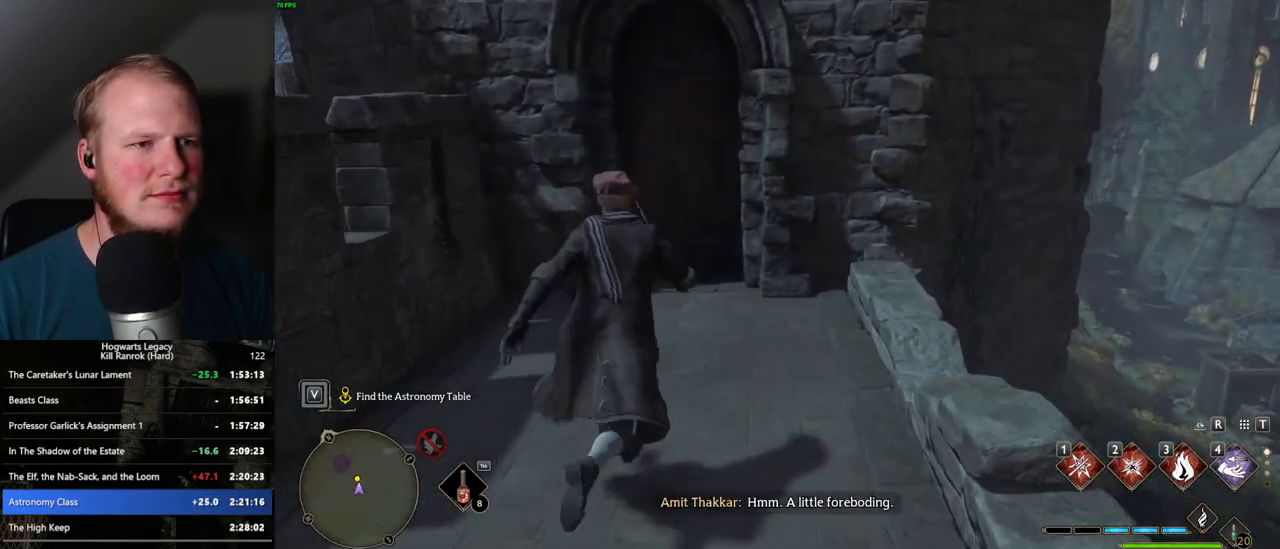
{"keys": ["w"], "mouse": [], "events": [[117, "space", "down"], [267, "space", "up"]]}
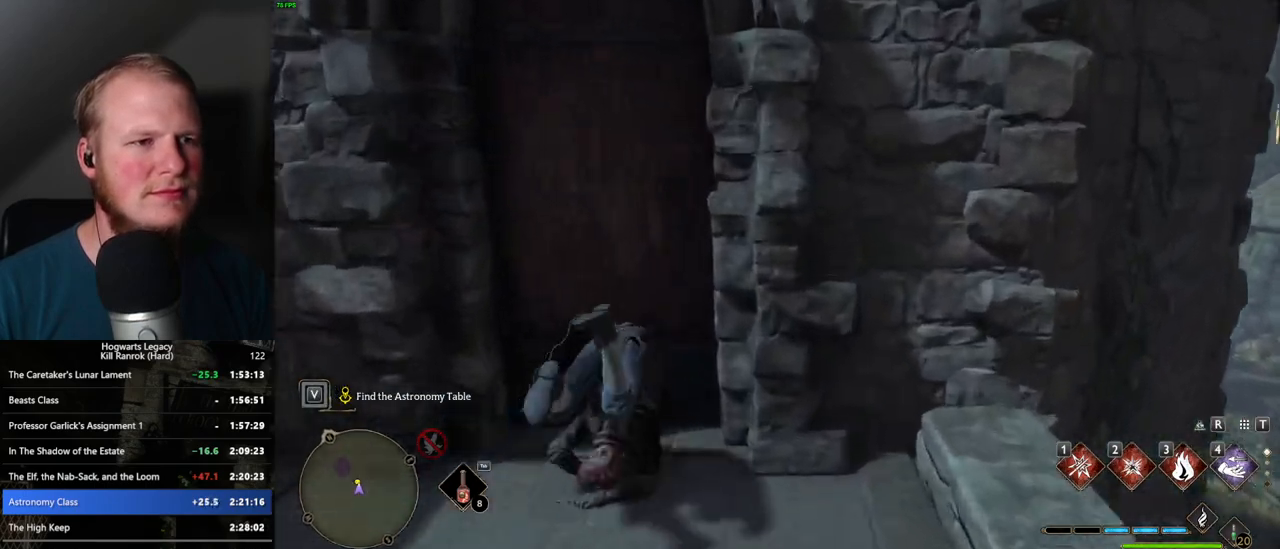
{"keys": ["w"], "mouse": ["right"], "events": [[200, "mouse_right", "down"], [300, "2", "down"], [400, "2", "up"]]}
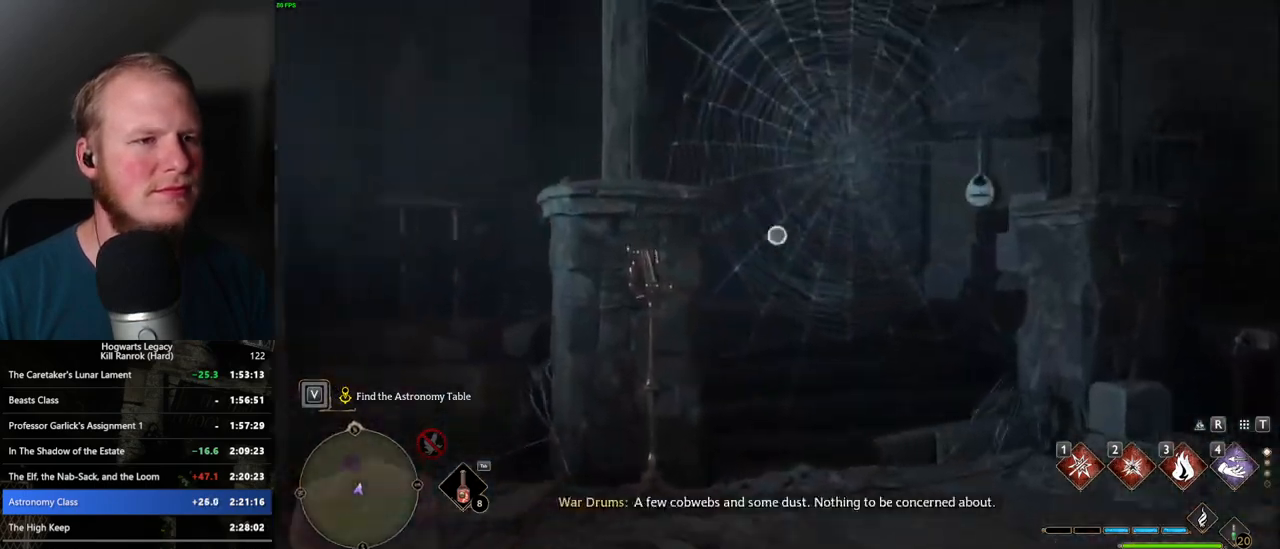
{"keys": ["w"], "mouse": [], "events": [[317, "mouse_right", "up"]]}
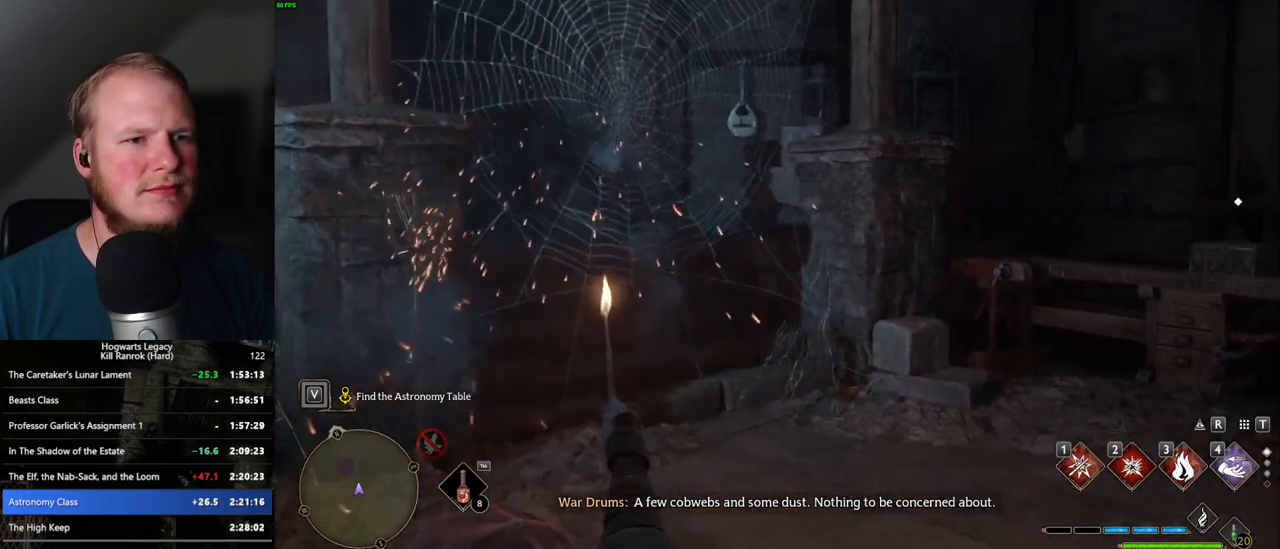
{"keys": ["space", "w"], "mouse": [], "events": [[333, "space", "down"]]}
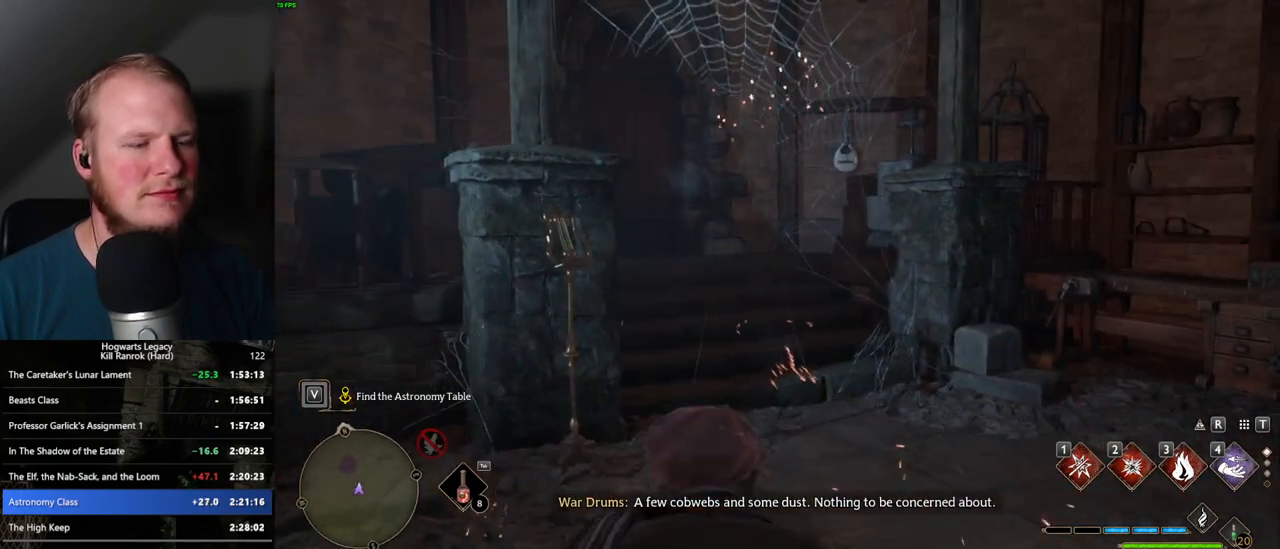
{"keys": ["w"], "mouse": [], "events": [[67, "space", "up"]]}
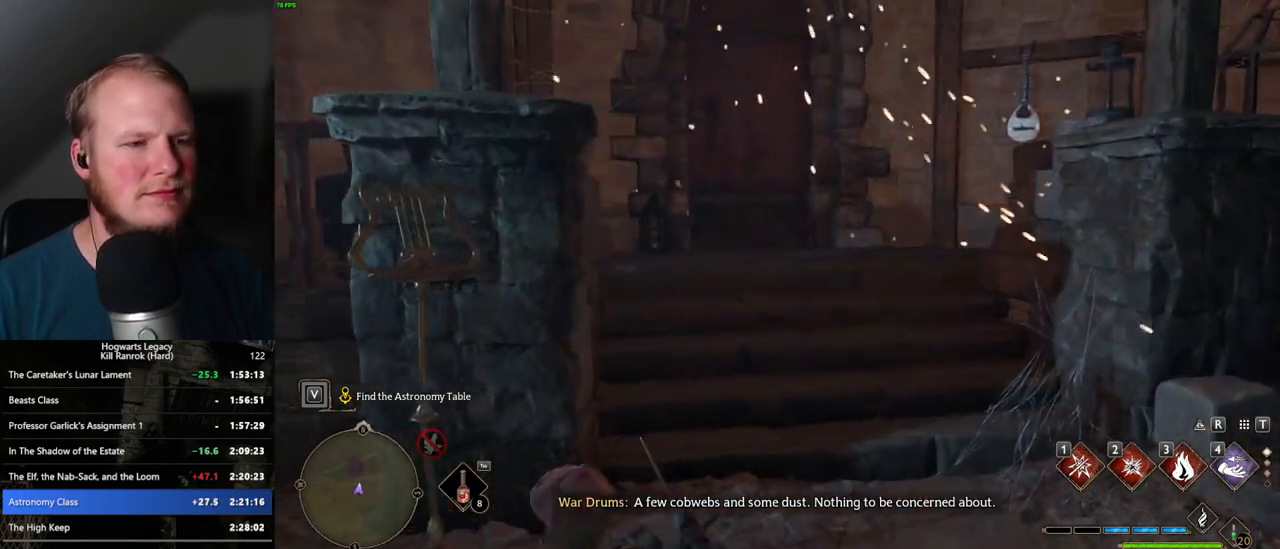
{"keys": ["w"], "mouse": [], "events": []}
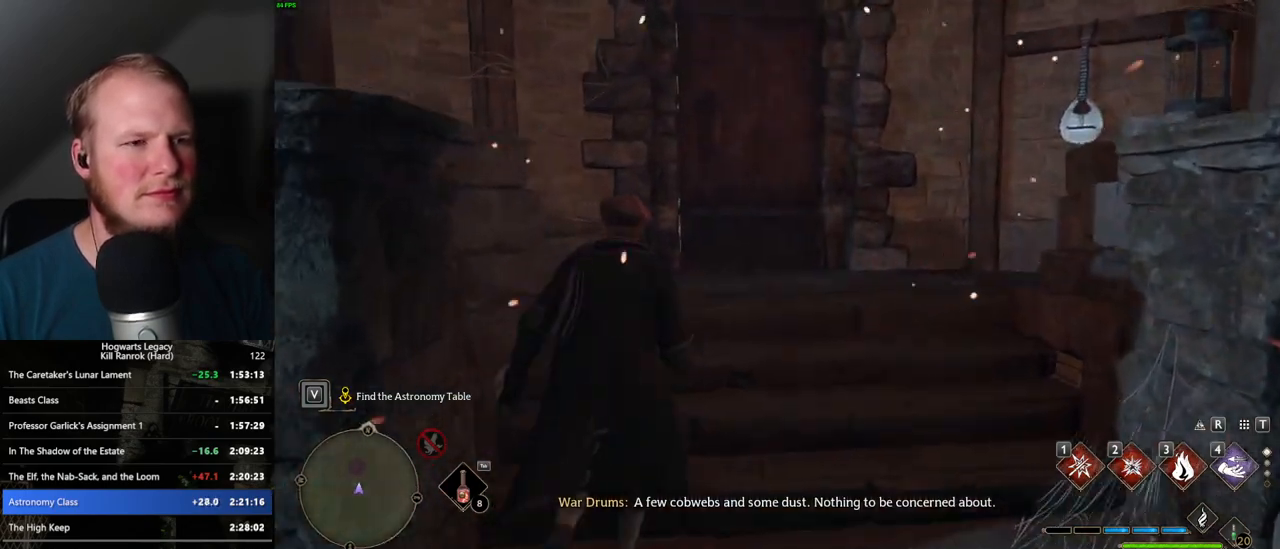
{"keys": ["w"], "mouse": [], "events": [[233, "space", "down"], [367, "space", "up"]]}
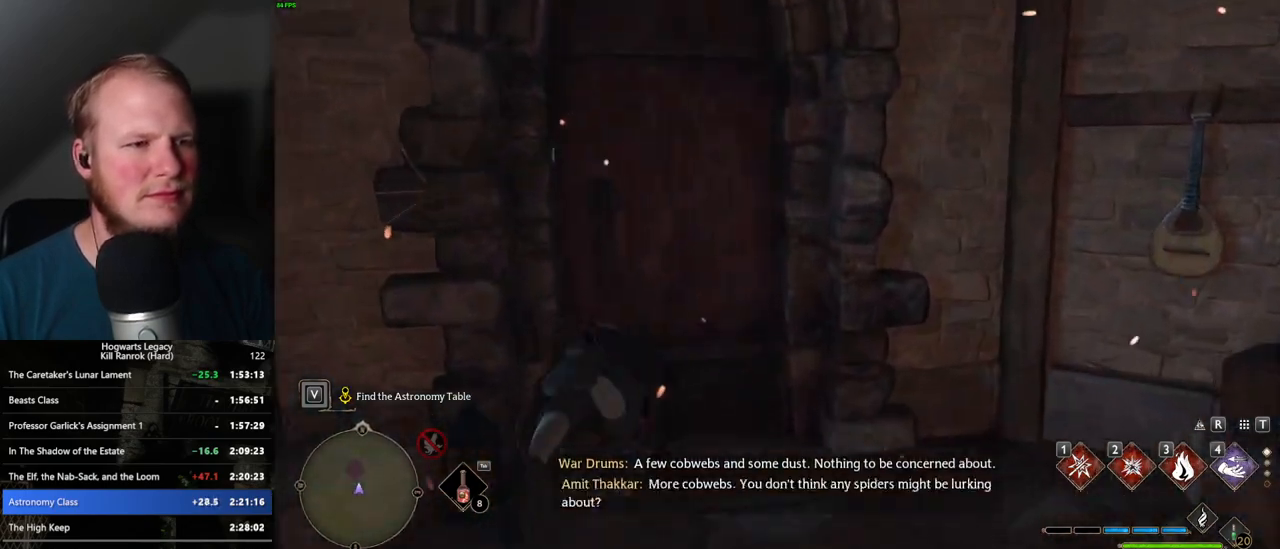
{"keys": ["w"], "mouse": [], "events": []}
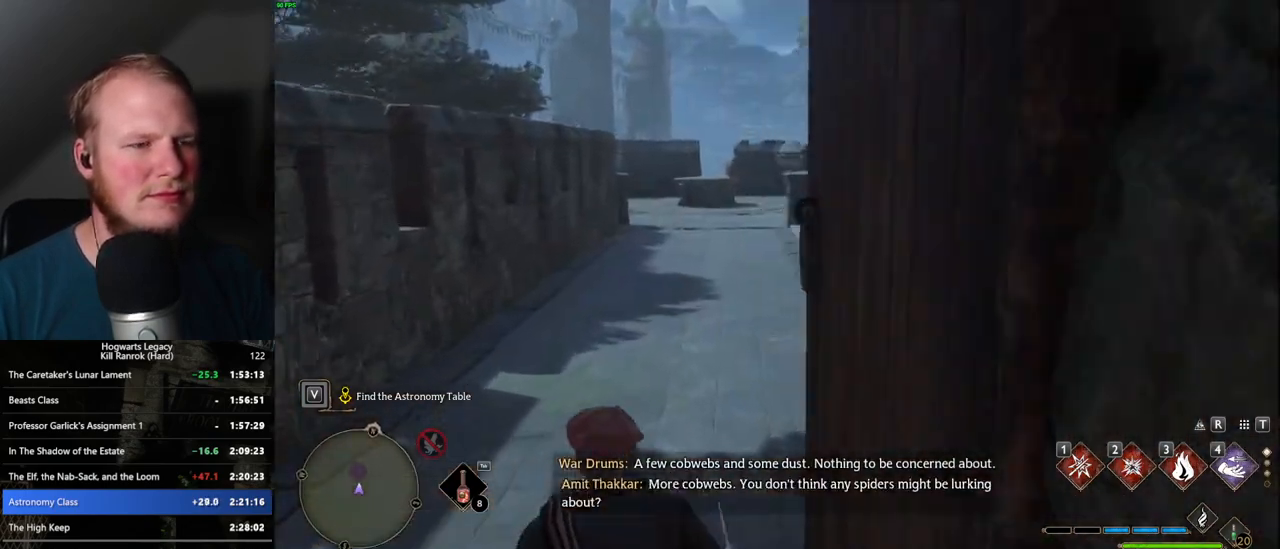
{"keys": ["w"], "mouse": [], "events": []}
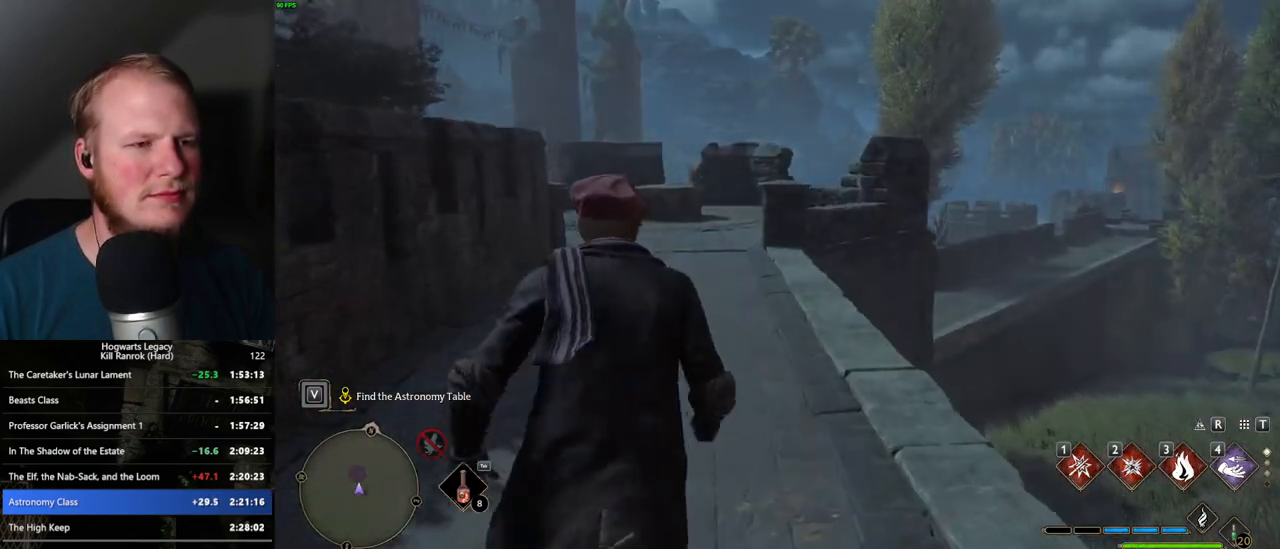
{"keys": ["w"], "mouse": [], "events": []}
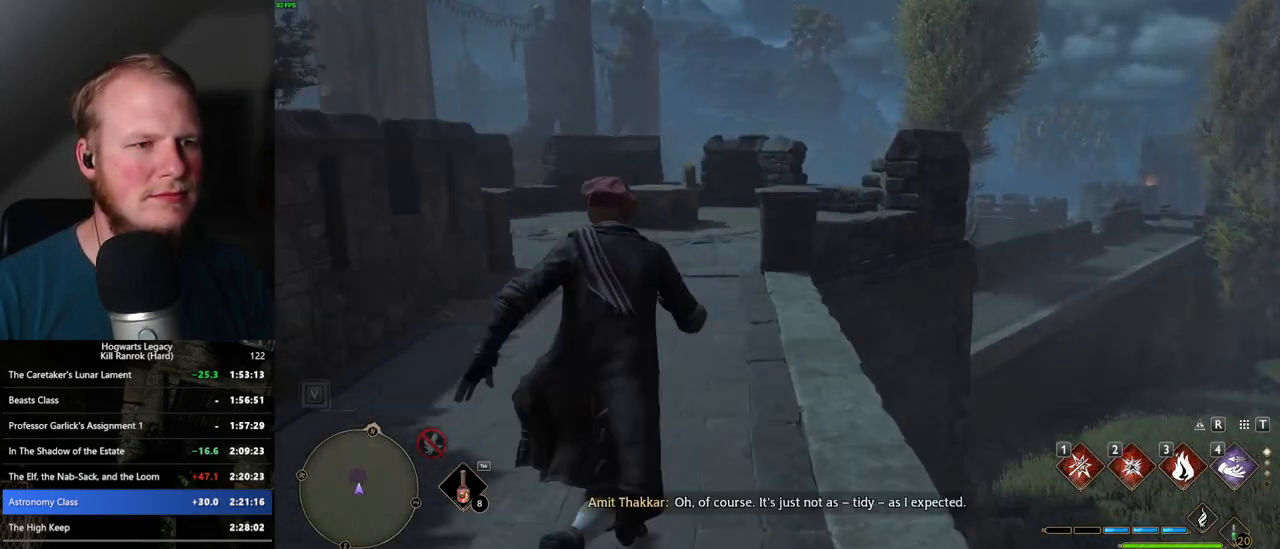
{"keys": ["w"], "mouse": [], "events": []}
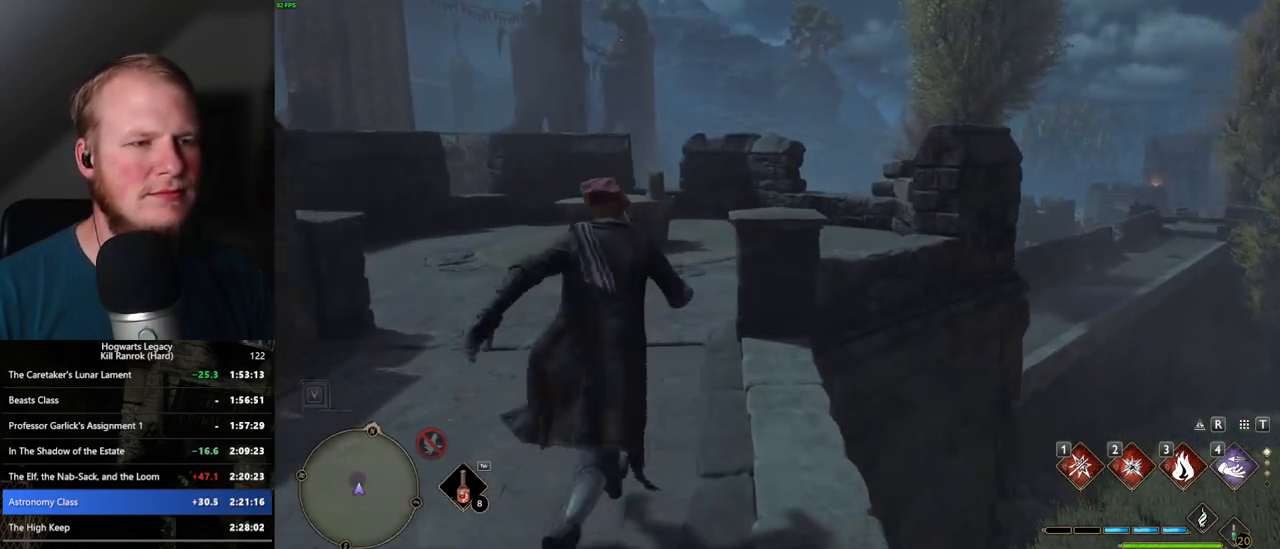
{"keys": ["w"], "mouse": [], "events": []}
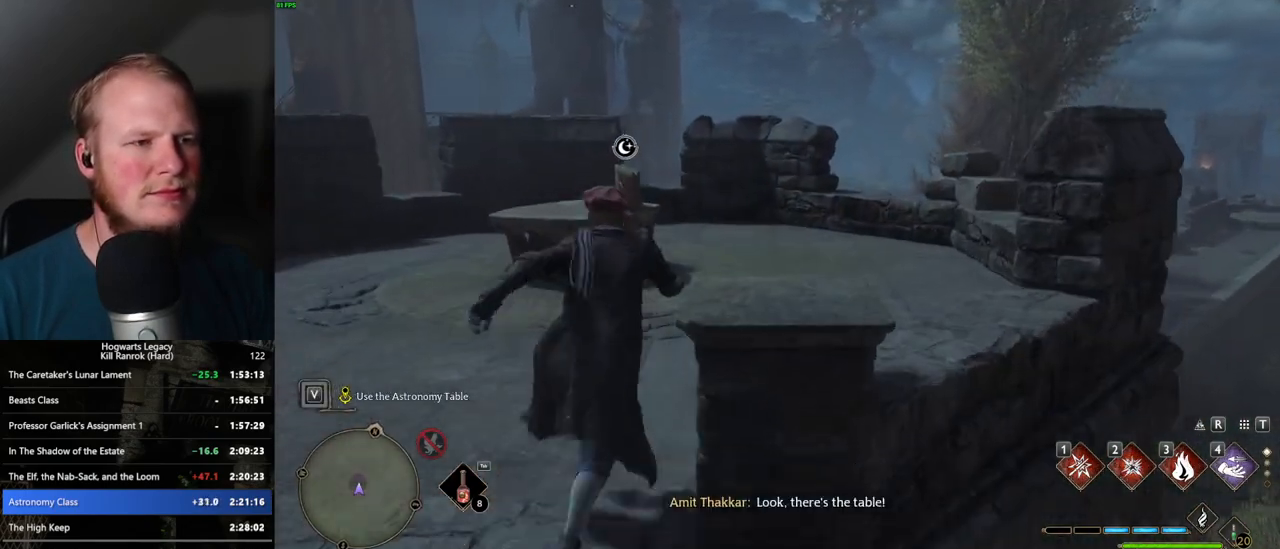
{"keys": ["f", "w"], "mouse": [], "events": [[350, "f", "down"], [417, "f", "up"], [500, "f", "down"]]}
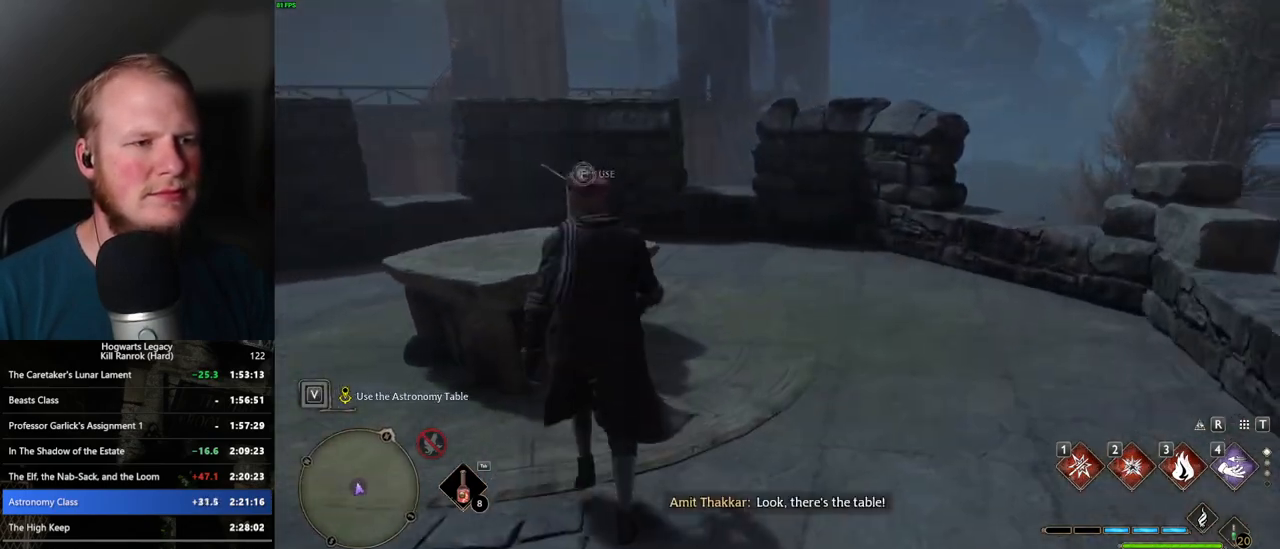
{"keys": [], "mouse": [], "events": [[67, "f", "up"], [133, "f", "down"], [167, "w", "up"], [217, "f", "up"]]}
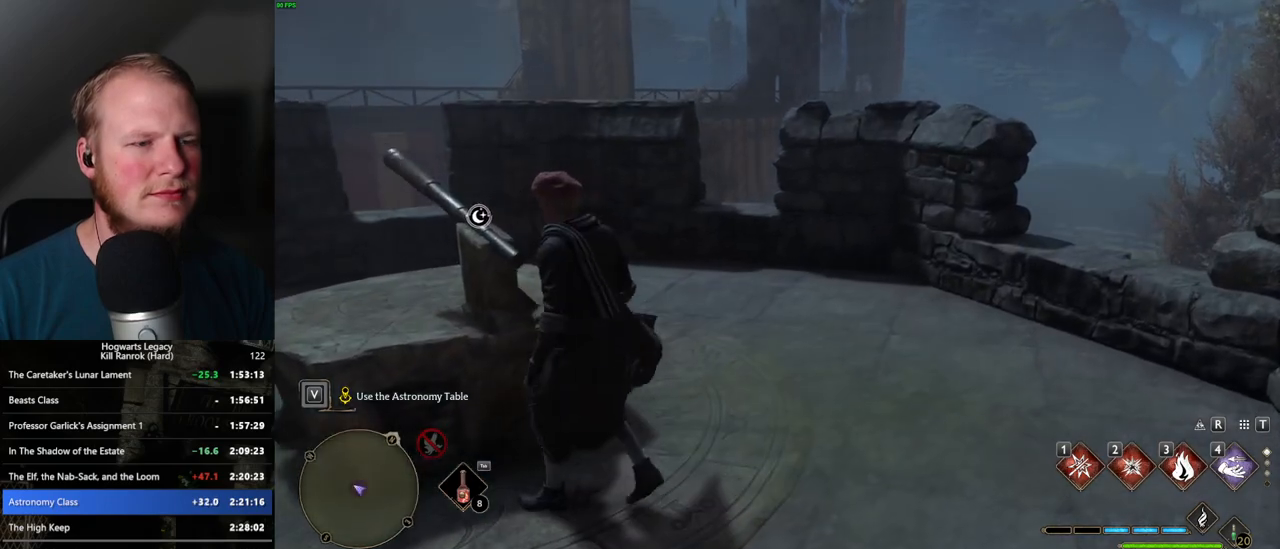
{"keys": [], "mouse": [], "events": []}
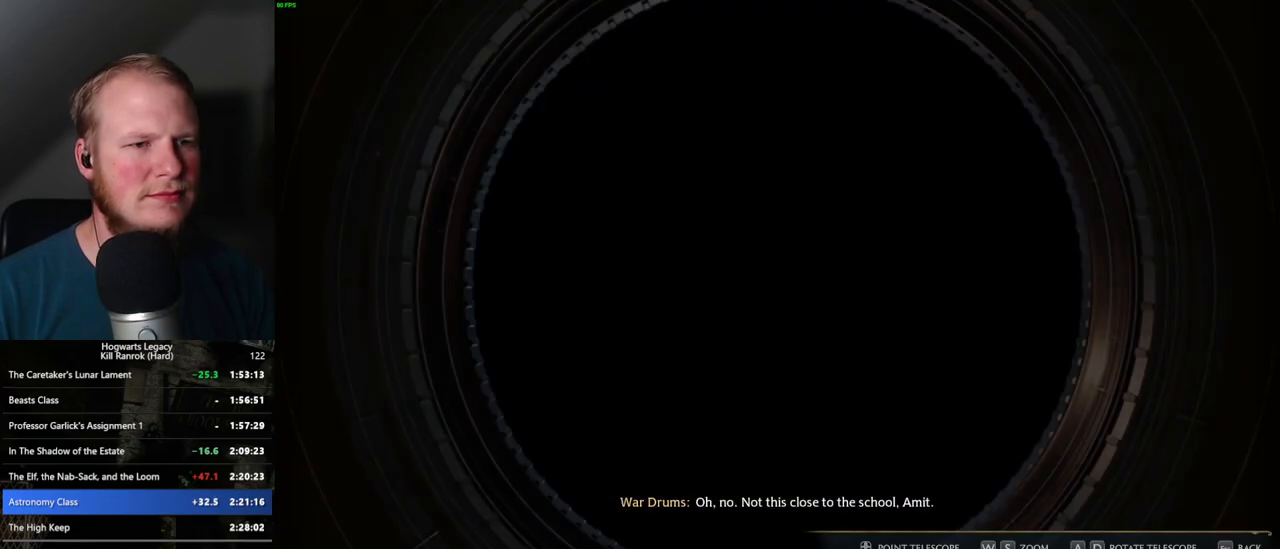
{"keys": ["a", "w"], "mouse": [], "events": [[50, "w", "down"], [417, "a", "down"]]}
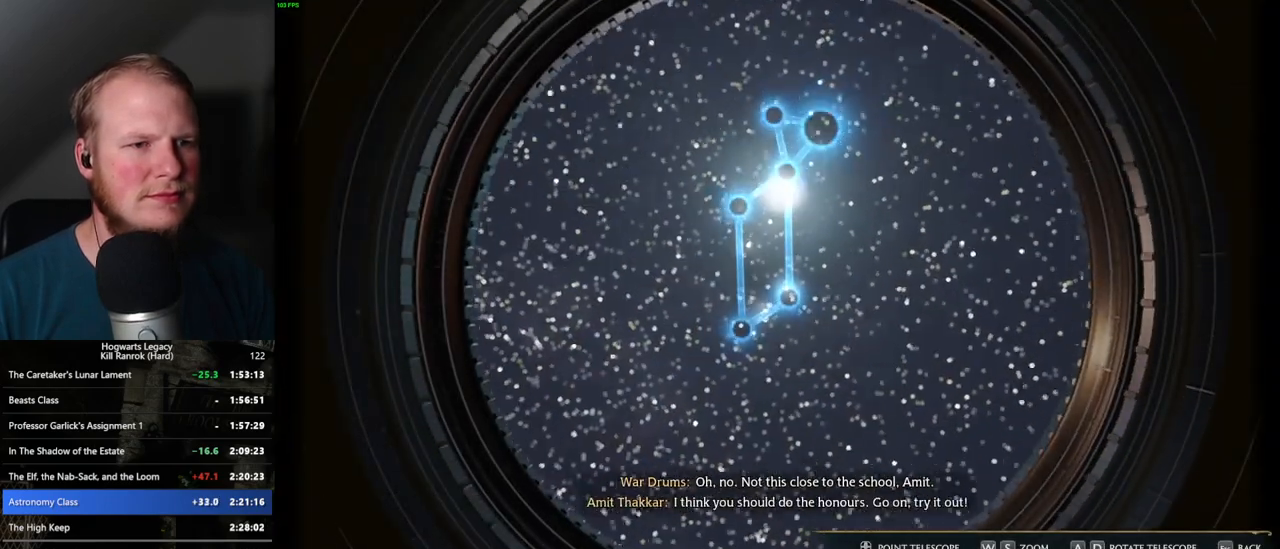
{"keys": ["d", "w"], "mouse": [], "events": [[283, "a", "up"], [483, "d", "down"]]}
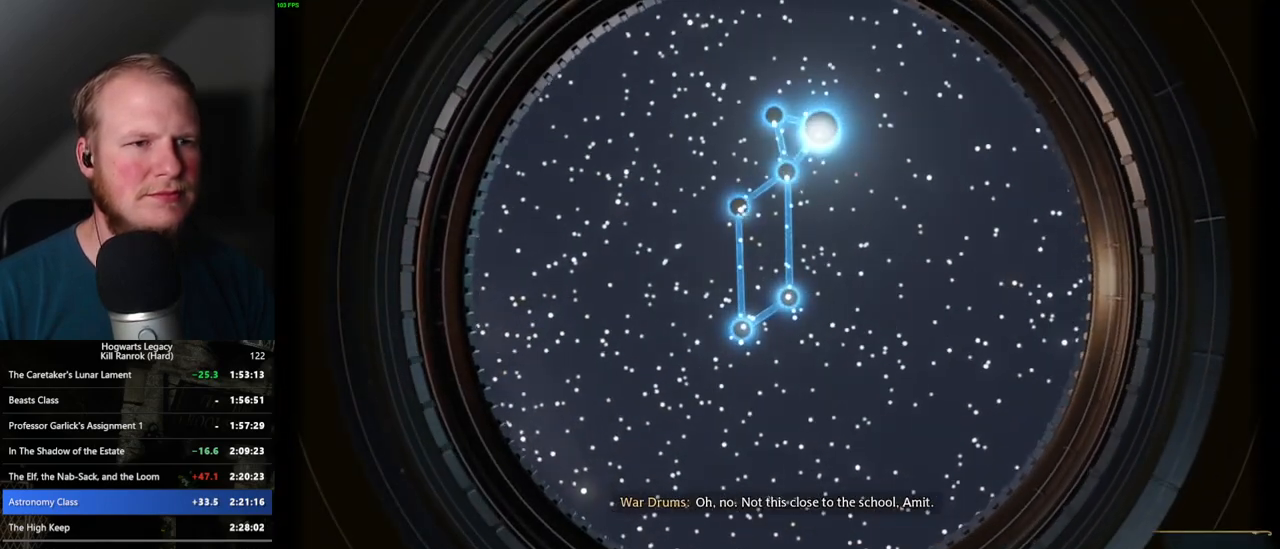
{"keys": [], "mouse": [], "events": [[50, "d", "up"], [467, "w", "up"]]}
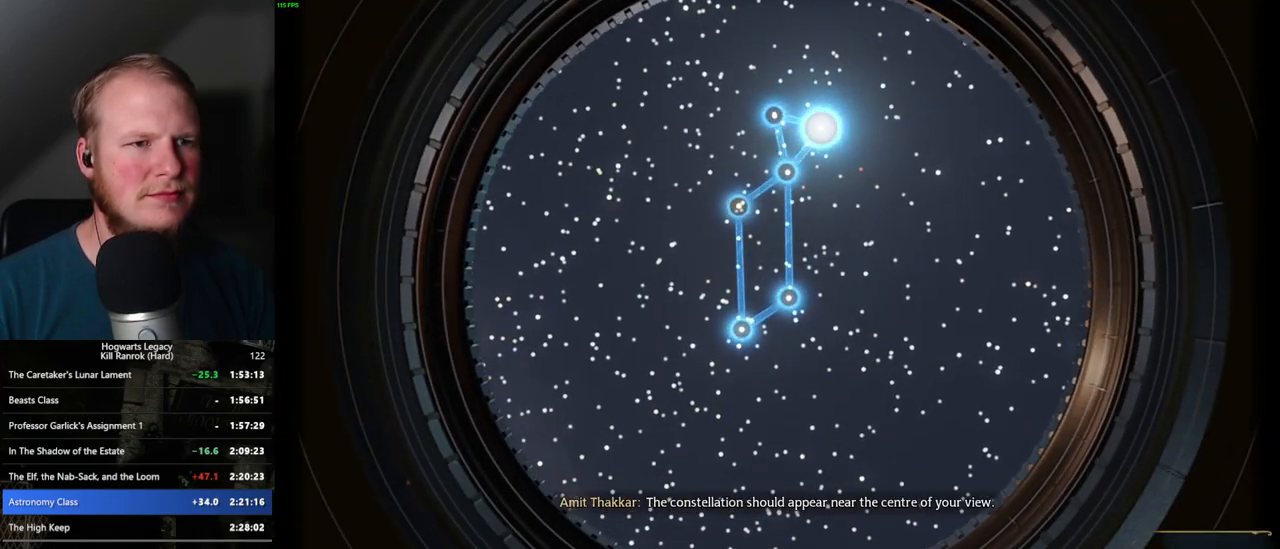
{"keys": [], "mouse": [], "events": []}